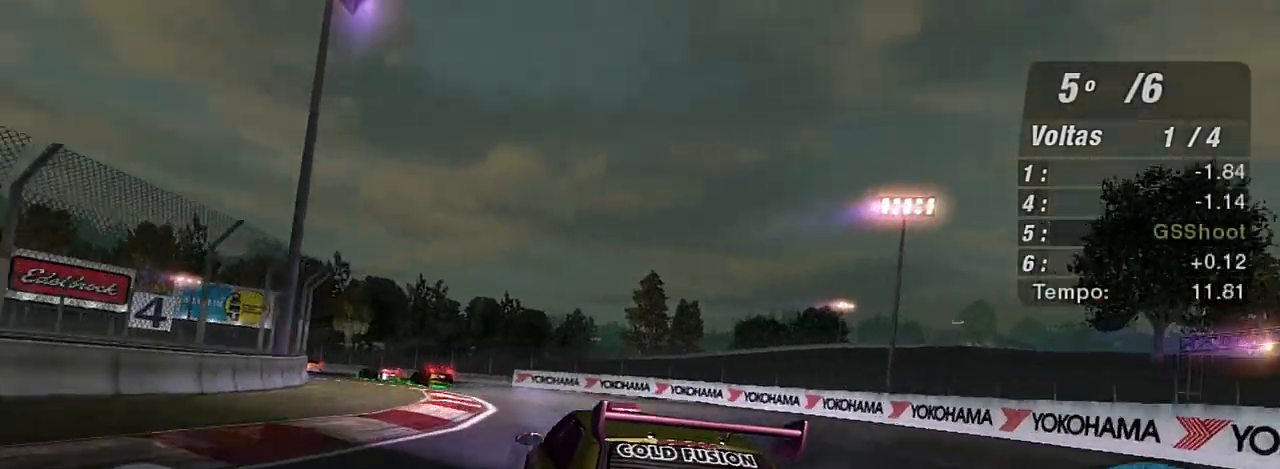
Gameplay with a controller (Xbox layout); each line is a JSON object with the inputs held at the frame after it. "events" lists button and stick changes between this image and that frame as [ms after this image, input, new state], when the widget could be followed in between.
{"buttons": ["R2"], "left_stick": "left", "right_stick": "center", "events": []}
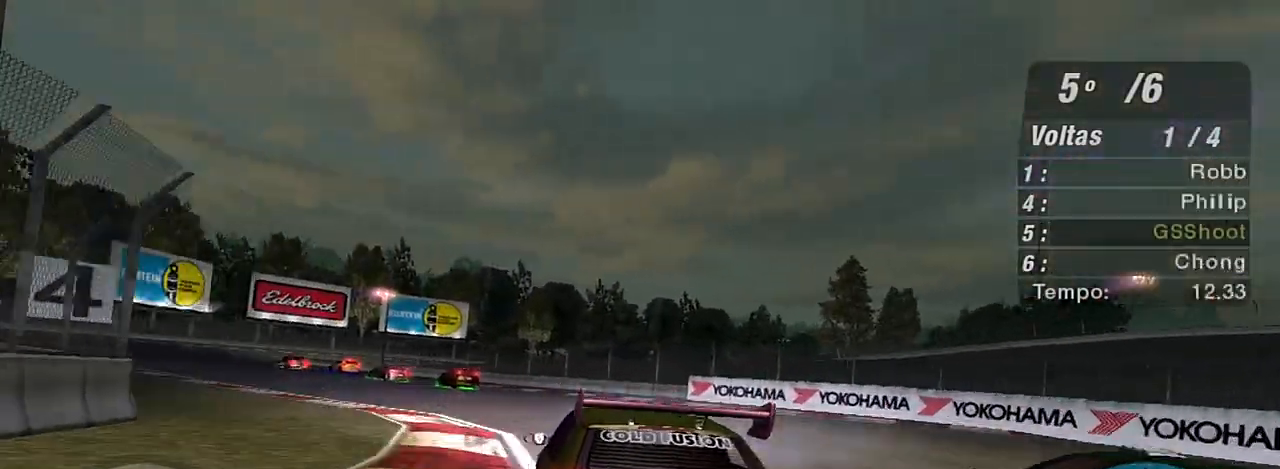
{"buttons": ["R2"], "left_stick": "left", "right_stick": "center", "events": []}
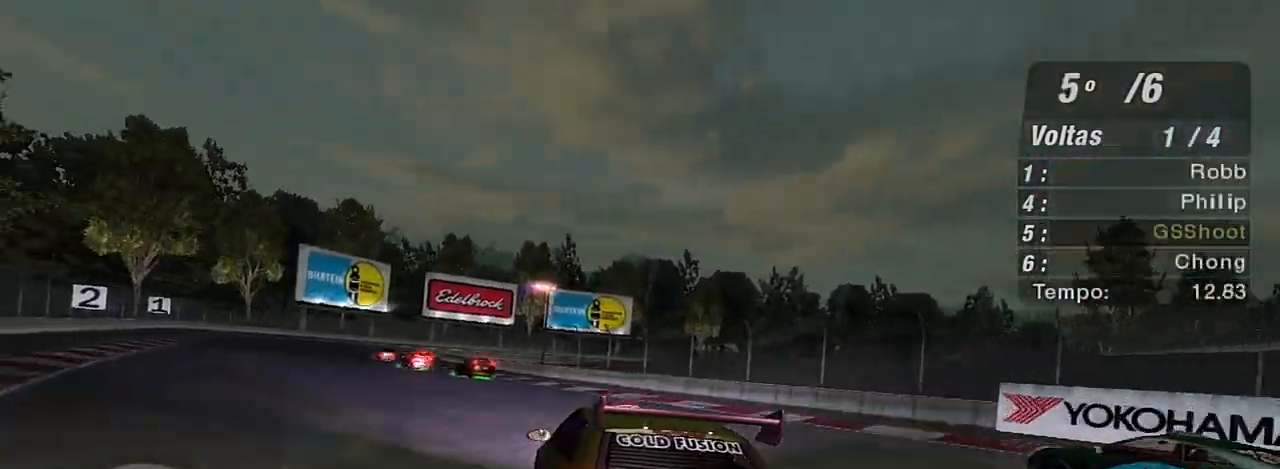
{"buttons": ["R2"], "left_stick": "left", "right_stick": "center", "events": [[333, "left_stick", "center"], [500, "left_stick", "left"]]}
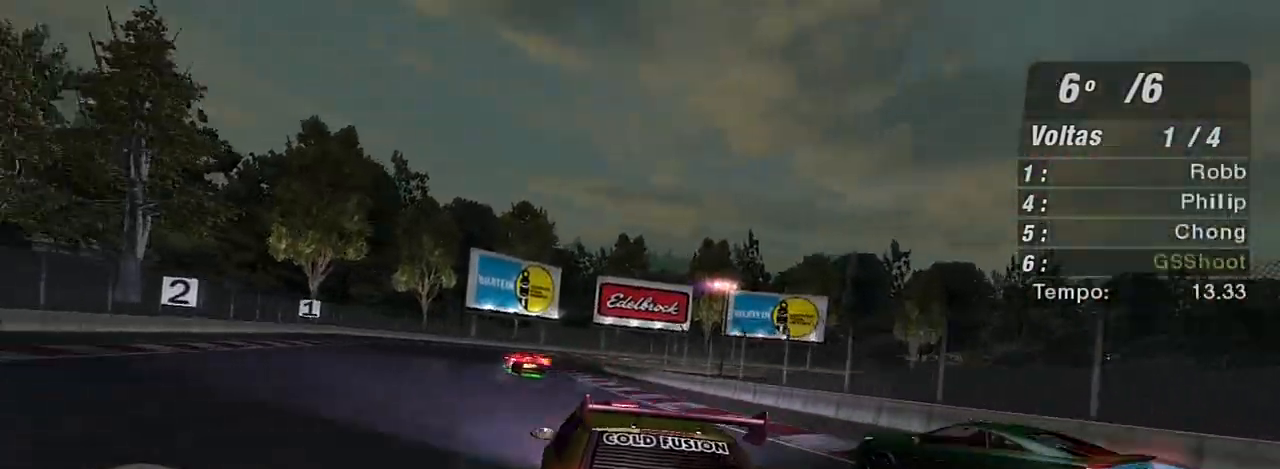
{"buttons": [], "left_stick": "down-left", "right_stick": "center", "events": [[234, "left_stick", "center"], [401, "left_stick", "down-left"], [501, "R2", "up"]]}
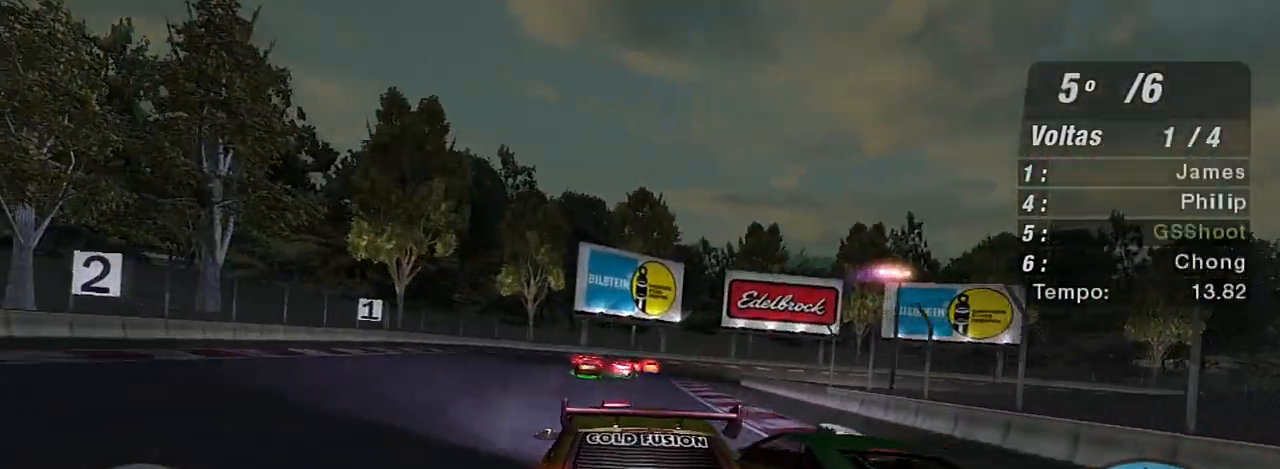
{"buttons": ["L2"], "left_stick": "up-right", "right_stick": "center", "events": [[66, "left_stick", "center"], [433, "L2", "down"], [500, "left_stick", "up-right"]]}
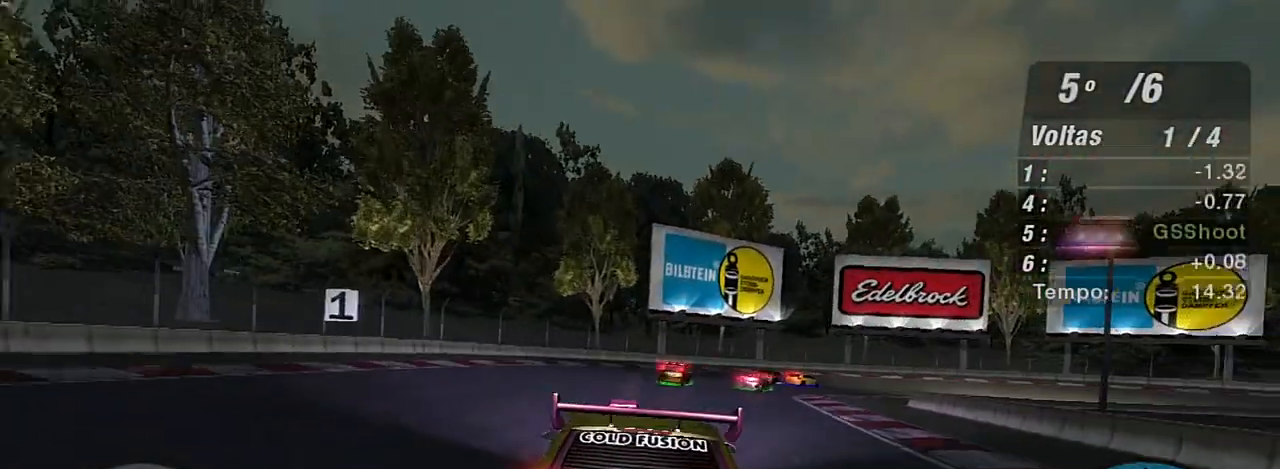
{"buttons": [], "left_stick": "up-right", "right_stick": "center", "events": [[100, "L2", "up"], [167, "left_stick", "right"], [401, "L1", "down"], [467, "L1", "up"], [467, "left_stick", "up-right"]]}
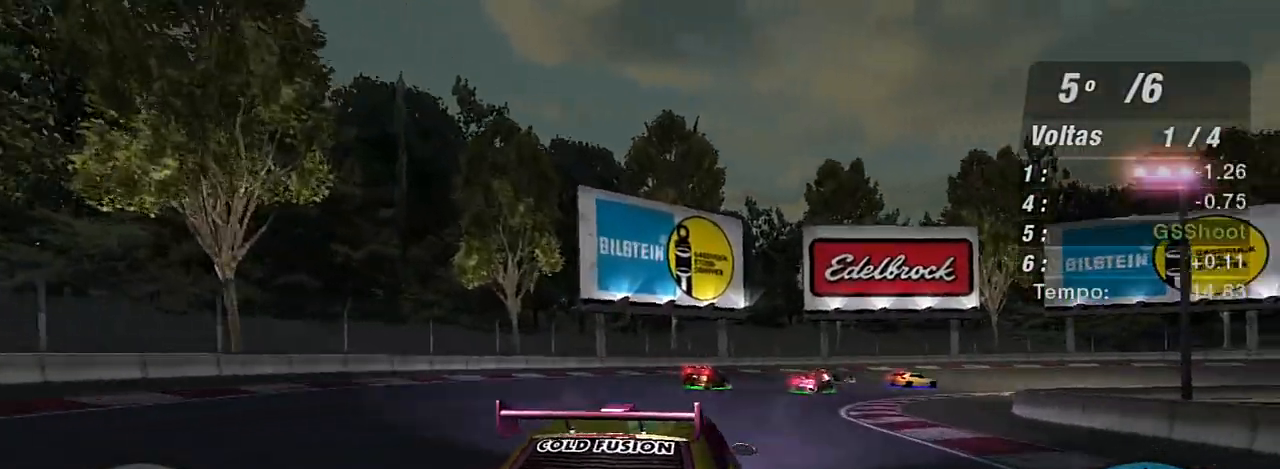
{"buttons": ["R2"], "left_stick": "up-right", "right_stick": "center", "events": [[100, "left_stick", "right"], [233, "R2", "down"], [333, "left_stick", "up-right"]]}
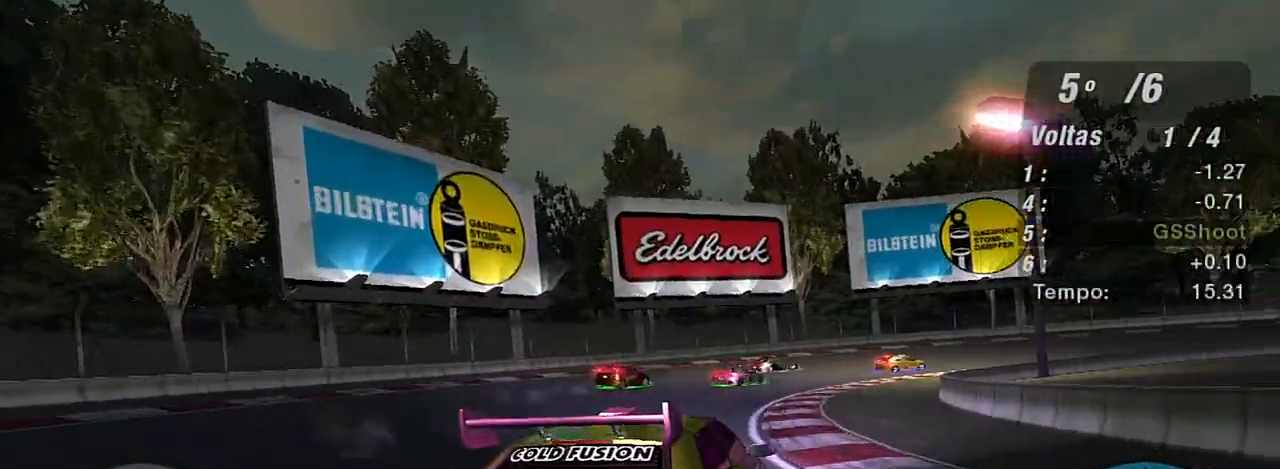
{"buttons": [], "left_stick": "left", "right_stick": "center", "events": [[401, "R2", "up"], [401, "left_stick", "left"]]}
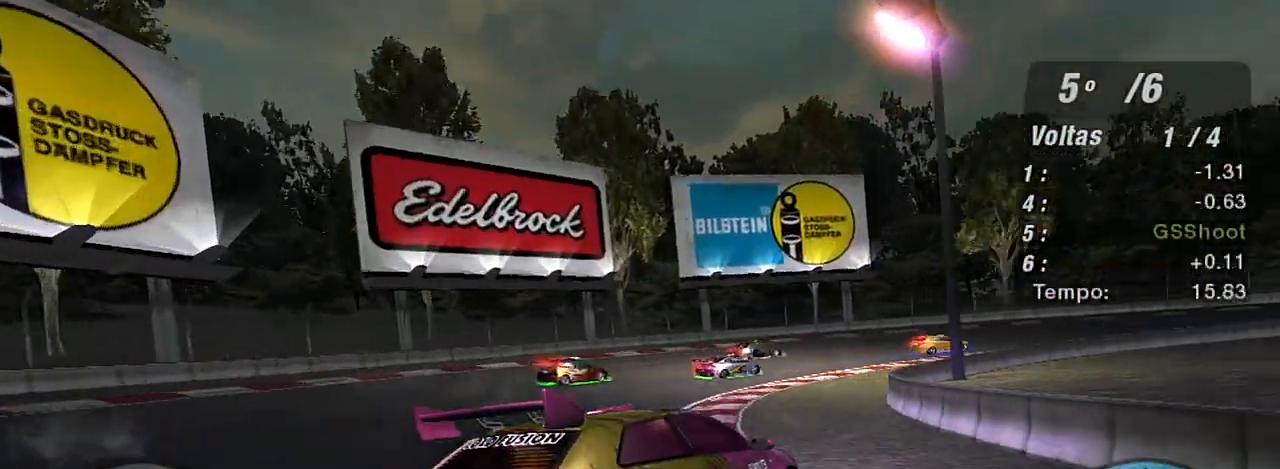
{"buttons": ["R2"], "left_stick": "up-right", "right_stick": "center", "events": [[66, "R2", "down"], [433, "left_stick", "up-right"]]}
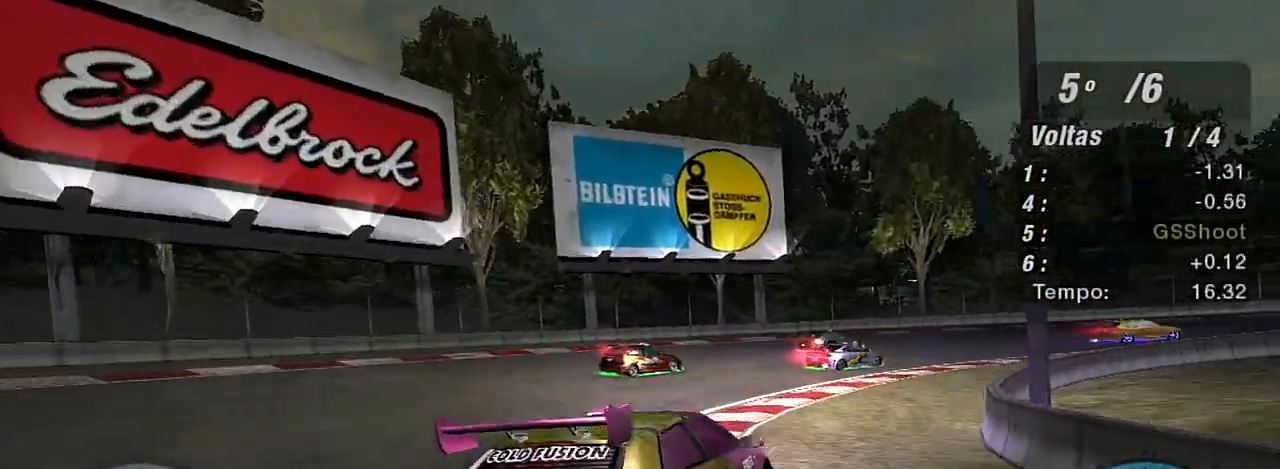
{"buttons": ["R2"], "left_stick": "right", "right_stick": "center", "events": [[300, "left_stick", "right"]]}
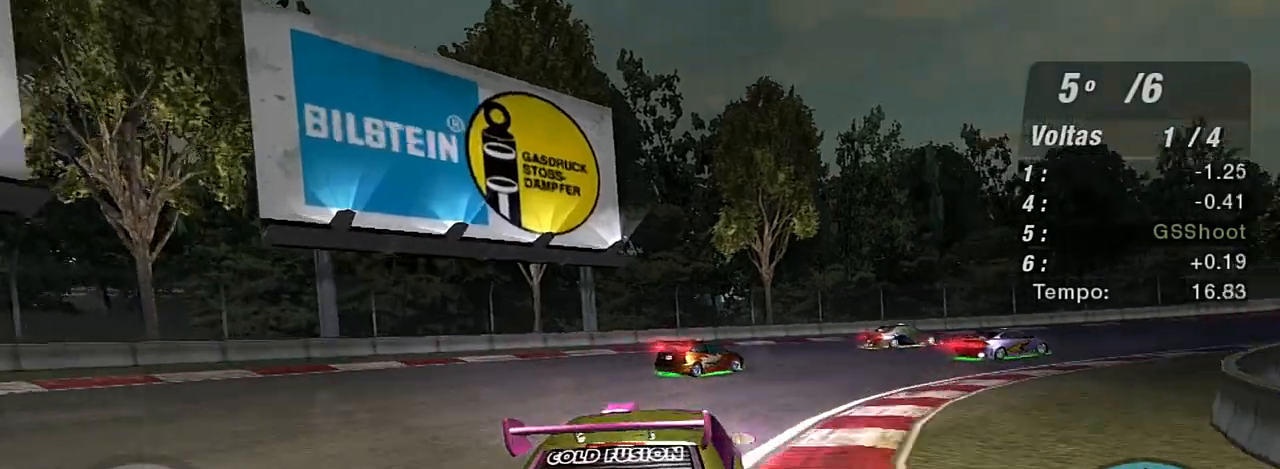
{"buttons": ["R2"], "left_stick": "right", "right_stick": "center", "events": [[166, "R2", "up"], [367, "R2", "down"]]}
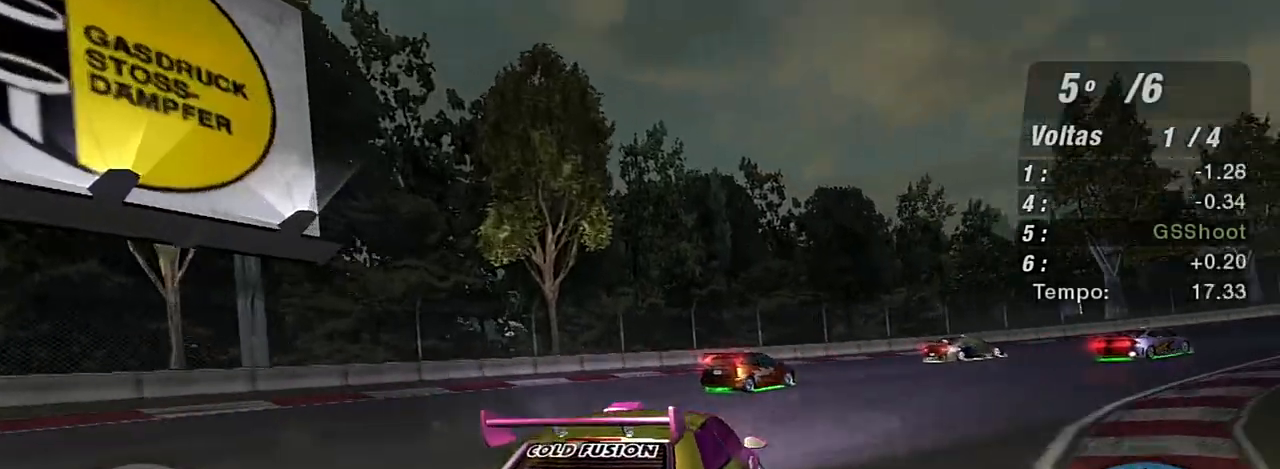
{"buttons": ["R2"], "left_stick": "right", "right_stick": "center", "events": []}
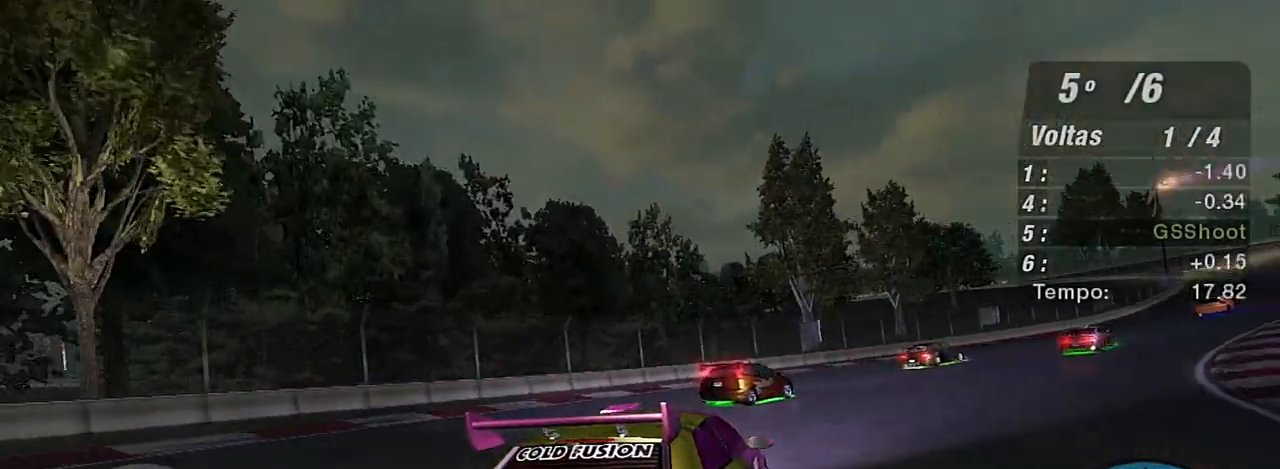
{"buttons": ["R2"], "left_stick": "up-right", "right_stick": "center", "events": [[100, "left_stick", "up-right"], [267, "left_stick", "center"], [400, "left_stick", "up-right"]]}
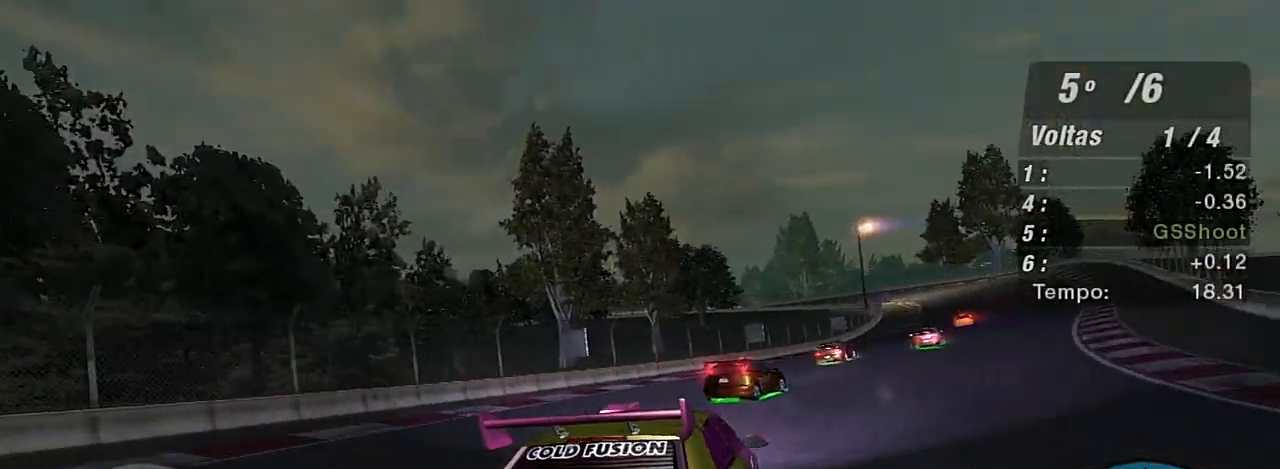
{"buttons": ["R2"], "left_stick": "center", "right_stick": "center", "events": [[367, "left_stick", "center"]]}
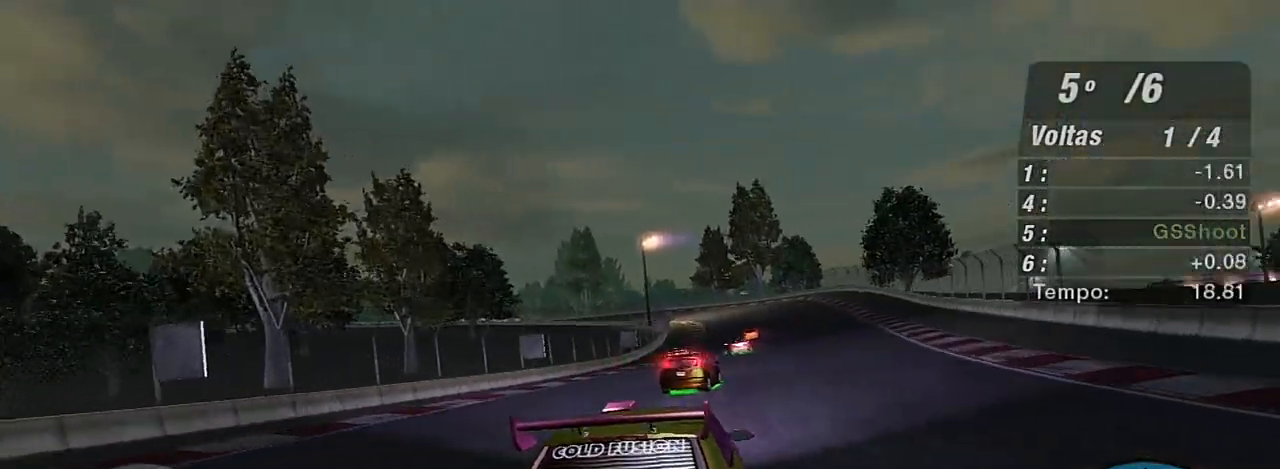
{"buttons": ["R1", "R2"], "left_stick": "up-right", "right_stick": "center", "events": [[66, "left_stick", "up-left"], [133, "left_stick", "up"], [267, "left_stick", "up-right"], [433, "R1", "down"]]}
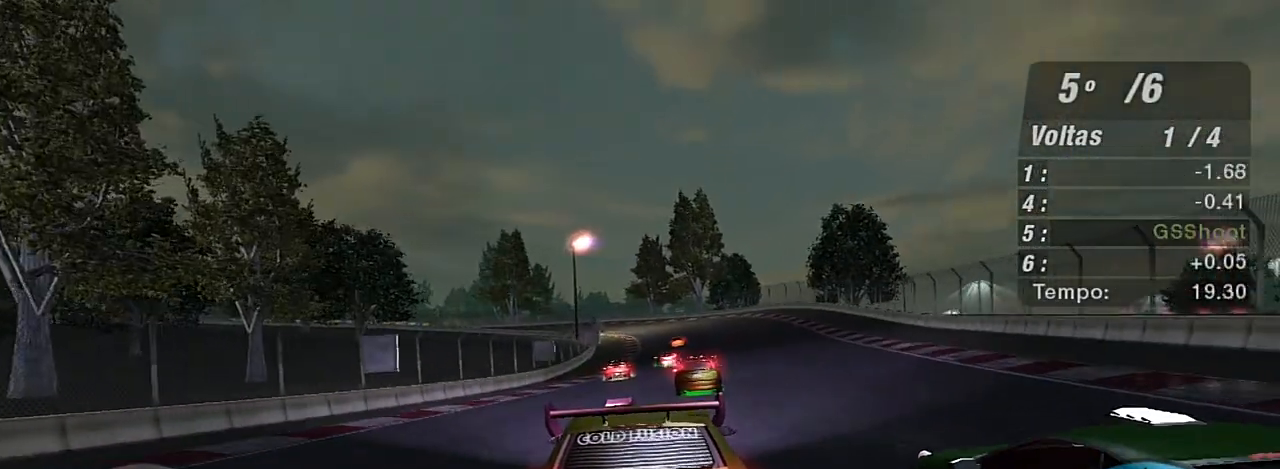
{"buttons": ["R2"], "left_stick": "up", "right_stick": "center", "events": [[34, "R1", "up"], [34, "left_stick", "center"], [267, "left_stick", "up"]]}
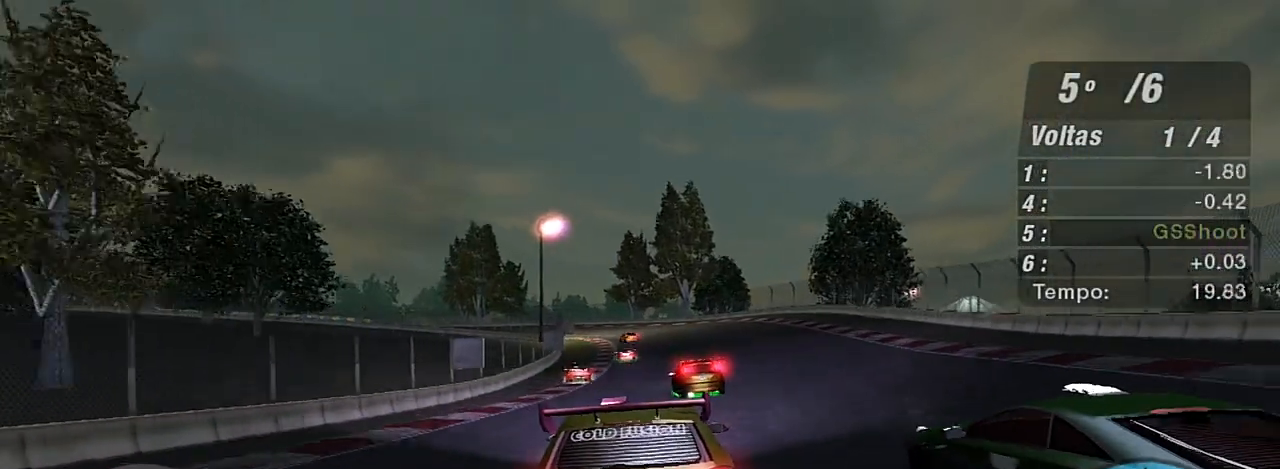
{"buttons": ["R2"], "left_stick": "center", "right_stick": "center", "events": [[33, "left_stick", "center"]]}
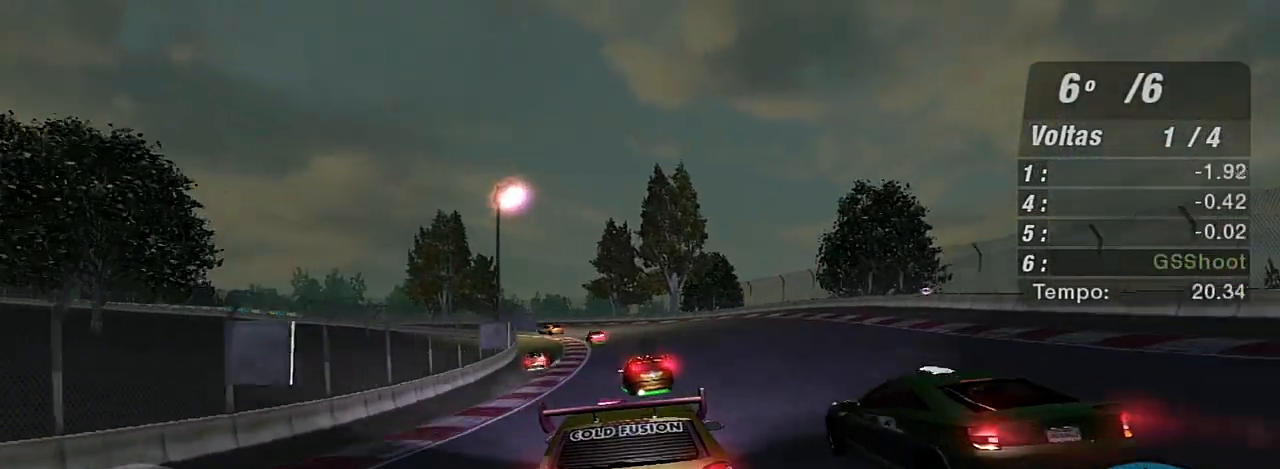
{"buttons": ["R2"], "left_stick": "left", "right_stick": "center", "events": [[167, "left_stick", "left"], [267, "left_stick", "center"], [467, "left_stick", "left"]]}
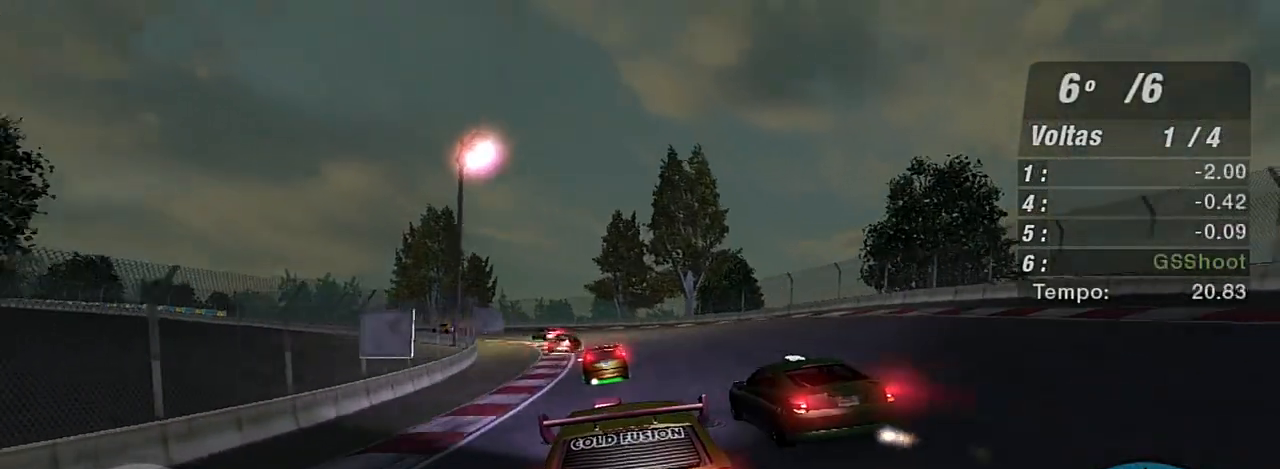
{"buttons": ["R2"], "left_stick": "left", "right_stick": "center", "events": [[100, "left_stick", "center"], [367, "left_stick", "left"]]}
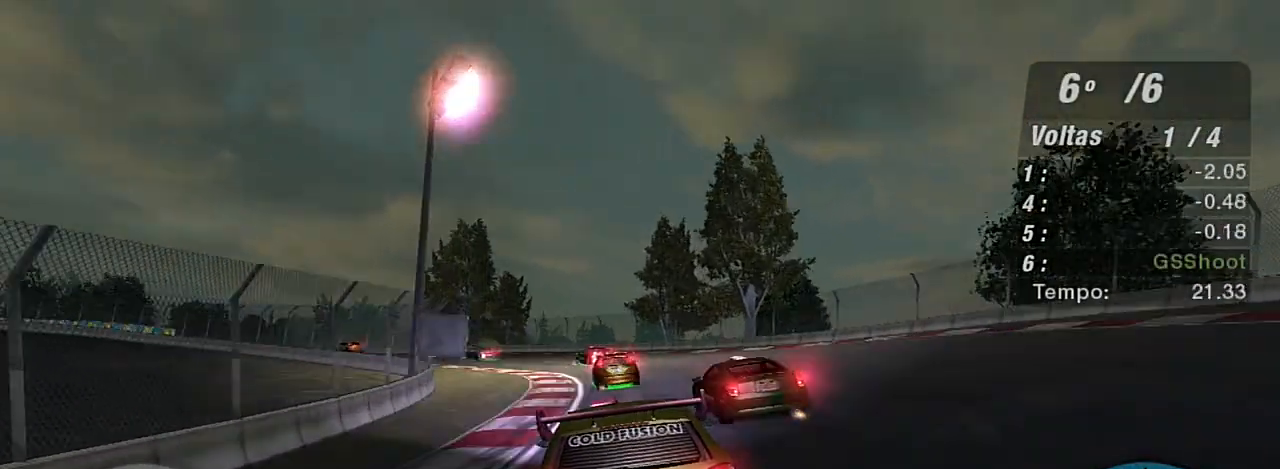
{"buttons": ["R2"], "left_stick": "left", "right_stick": "center", "events": [[34, "left_stick", "center"], [200, "left_stick", "left"]]}
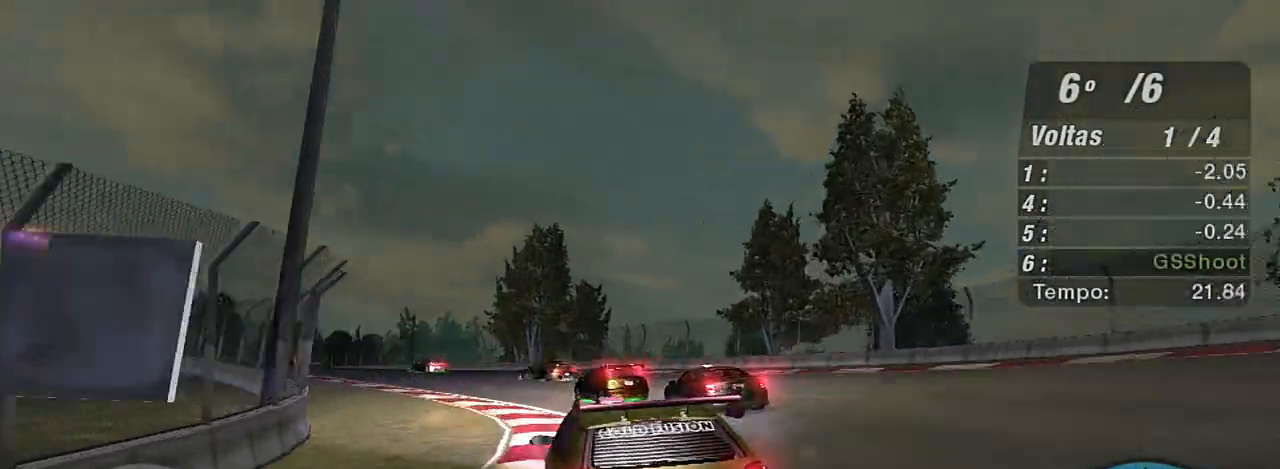
{"buttons": ["R2"], "left_stick": "left", "right_stick": "center", "events": []}
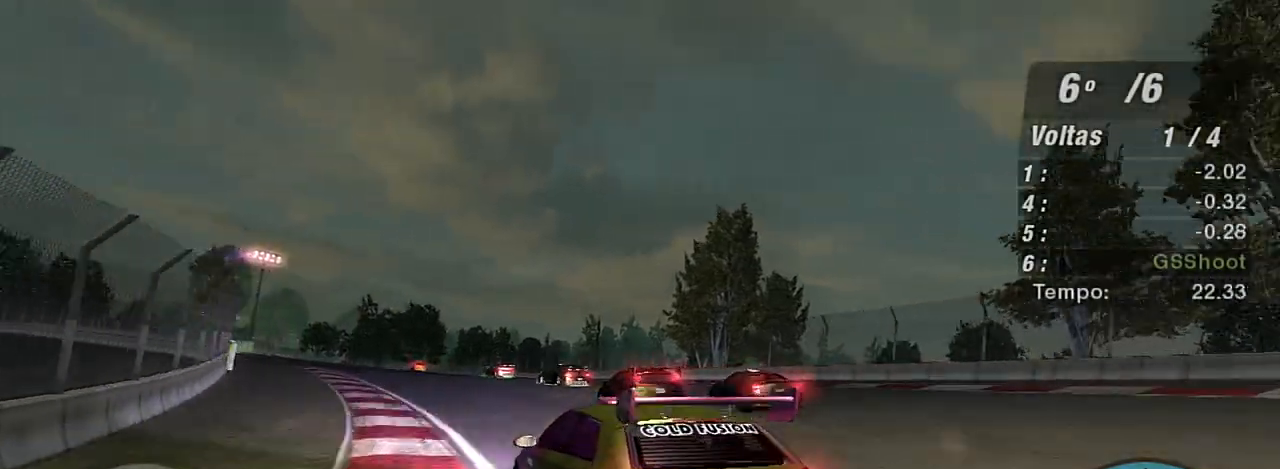
{"buttons": ["R2"], "left_stick": "center", "right_stick": "center", "events": [[67, "left_stick", "center"], [200, "left_stick", "right"], [501, "left_stick", "center"]]}
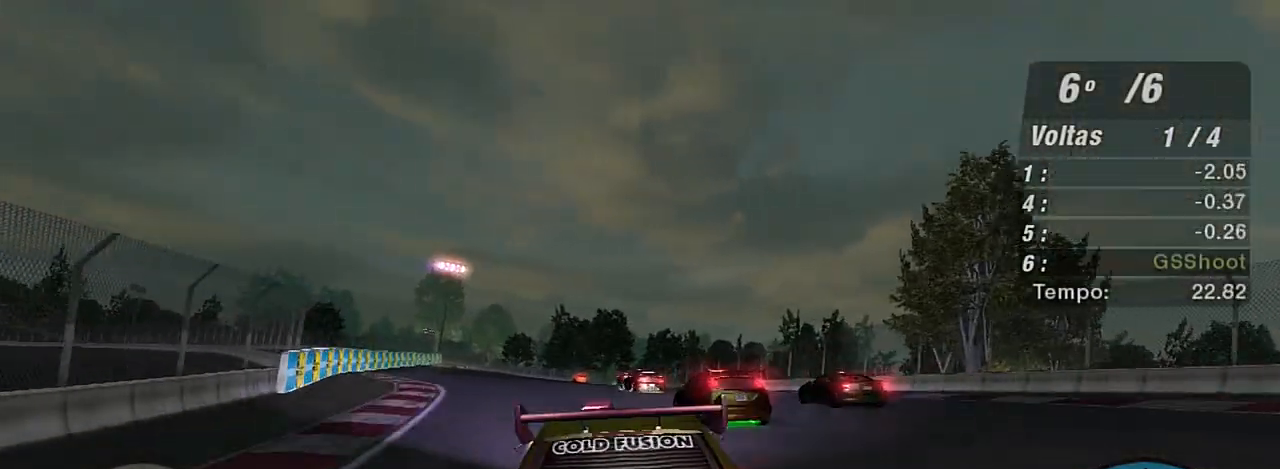
{"buttons": ["R2"], "left_stick": "up-left", "right_stick": "center", "events": [[33, "left_stick", "left"], [267, "left_stick", "center"], [400, "left_stick", "left"], [500, "left_stick", "up-left"]]}
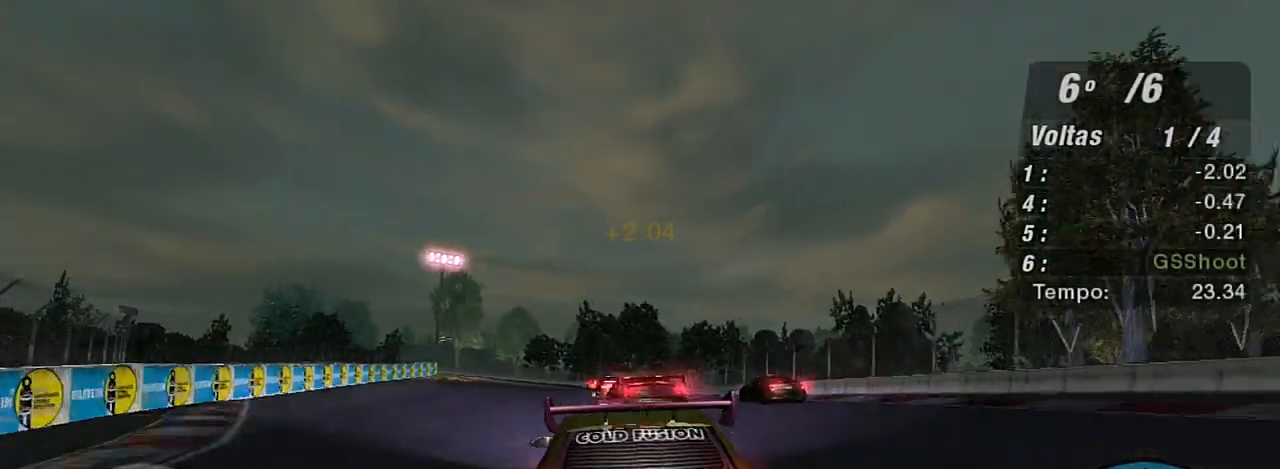
{"buttons": ["R2"], "left_stick": "center", "right_stick": "center", "events": [[100, "left_stick", "center"]]}
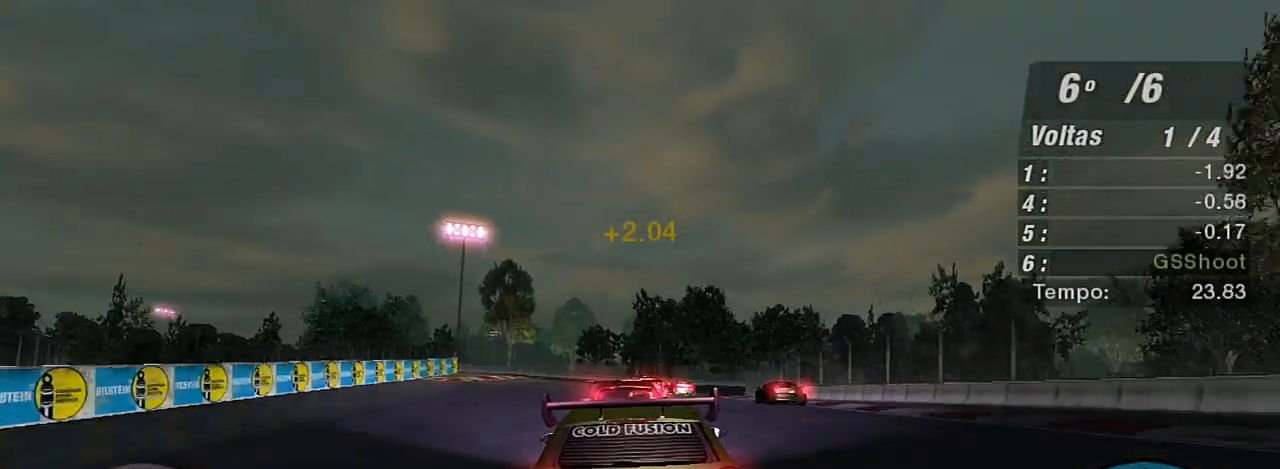
{"buttons": ["R2"], "left_stick": "up-right", "right_stick": "center", "events": [[400, "left_stick", "up-right"]]}
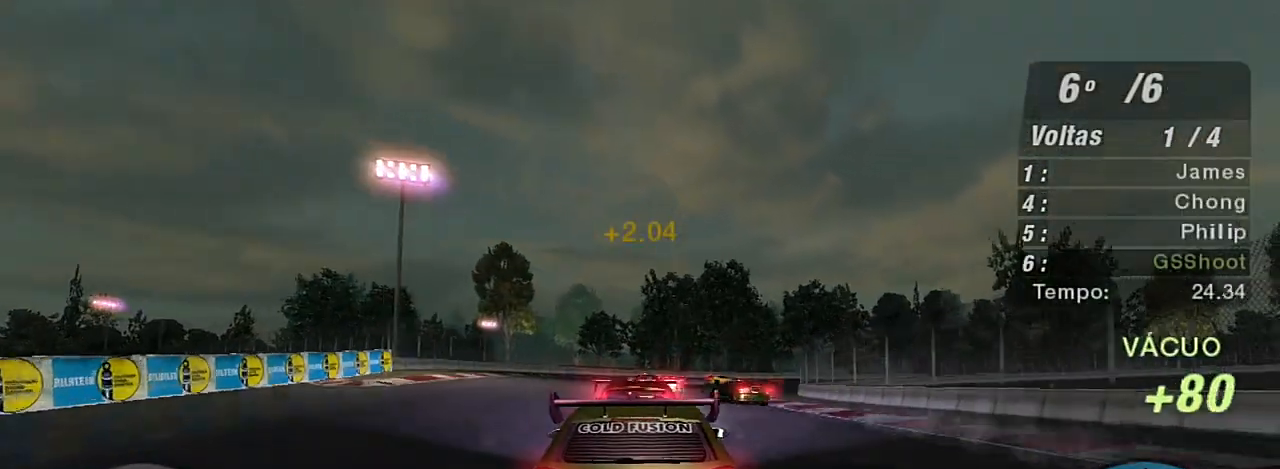
{"buttons": ["R2"], "left_stick": "left", "right_stick": "center", "events": [[267, "left_stick", "center"], [501, "left_stick", "left"]]}
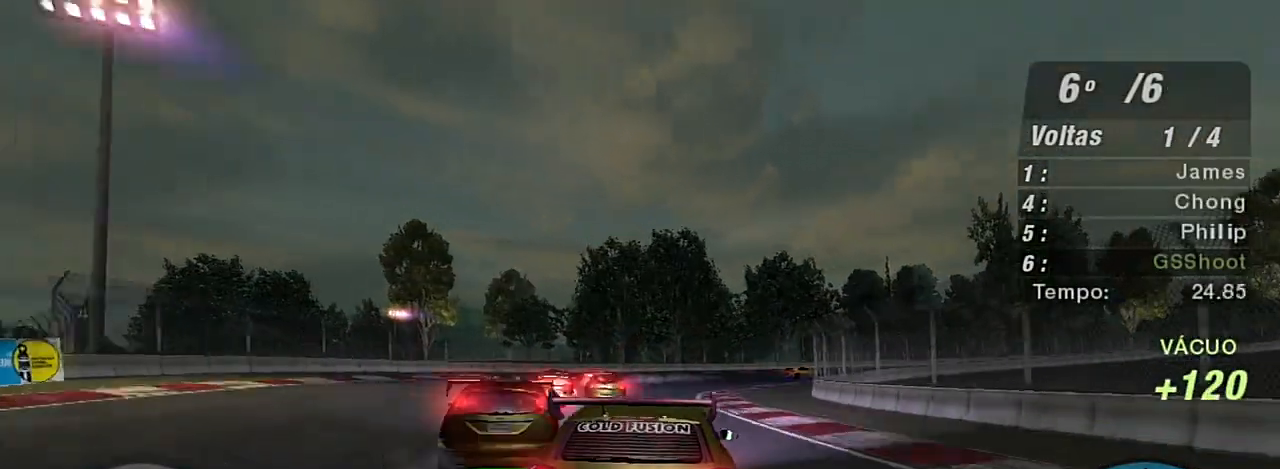
{"buttons": ["R2"], "left_stick": "right", "right_stick": "center", "events": [[166, "left_stick", "right"]]}
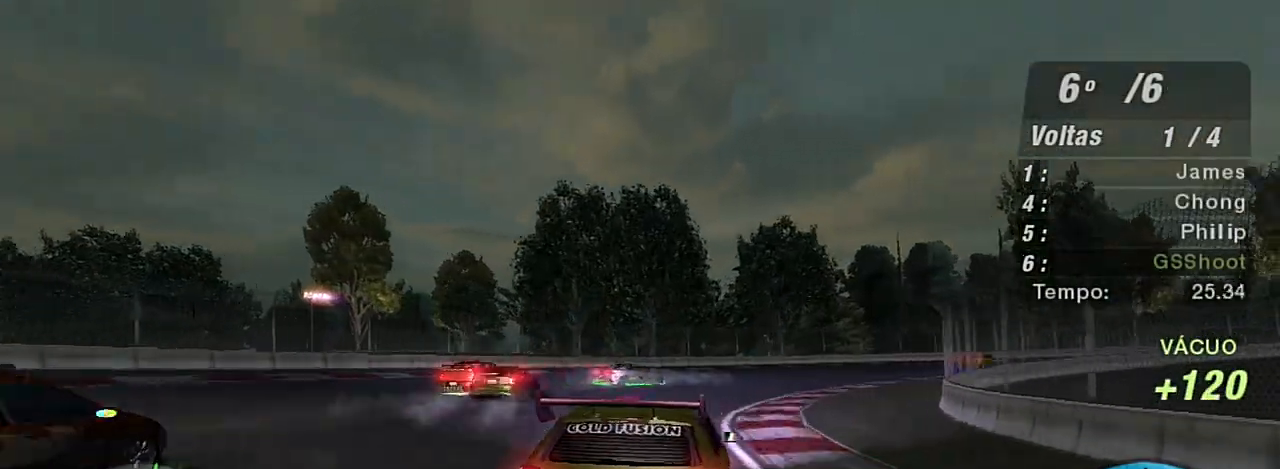
{"buttons": ["R2"], "left_stick": "up-right", "right_stick": "center", "events": [[334, "left_stick", "up-right"]]}
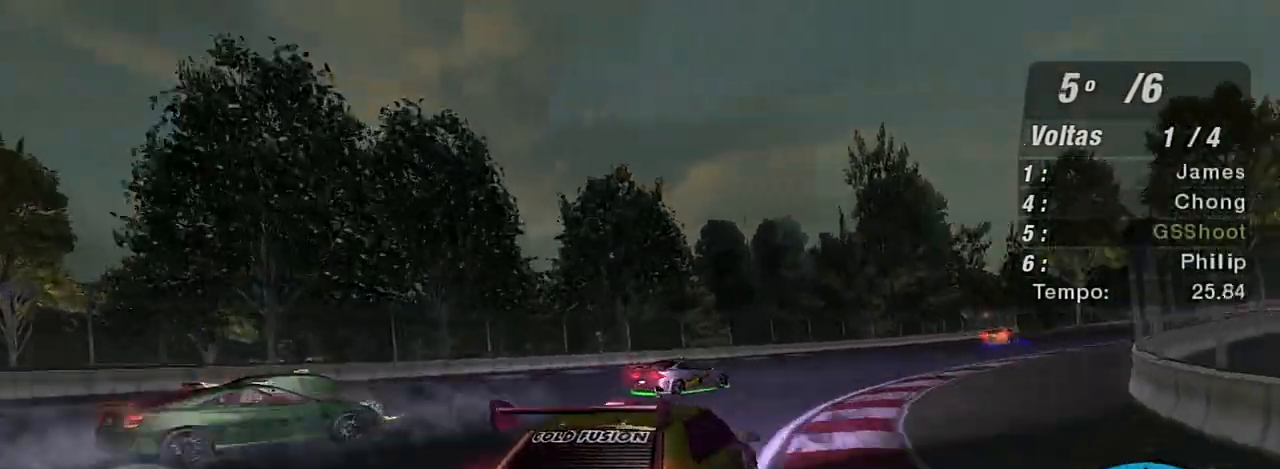
{"buttons": ["R1", "R2"], "left_stick": "up-right", "right_stick": "center", "events": [[500, "R1", "down"]]}